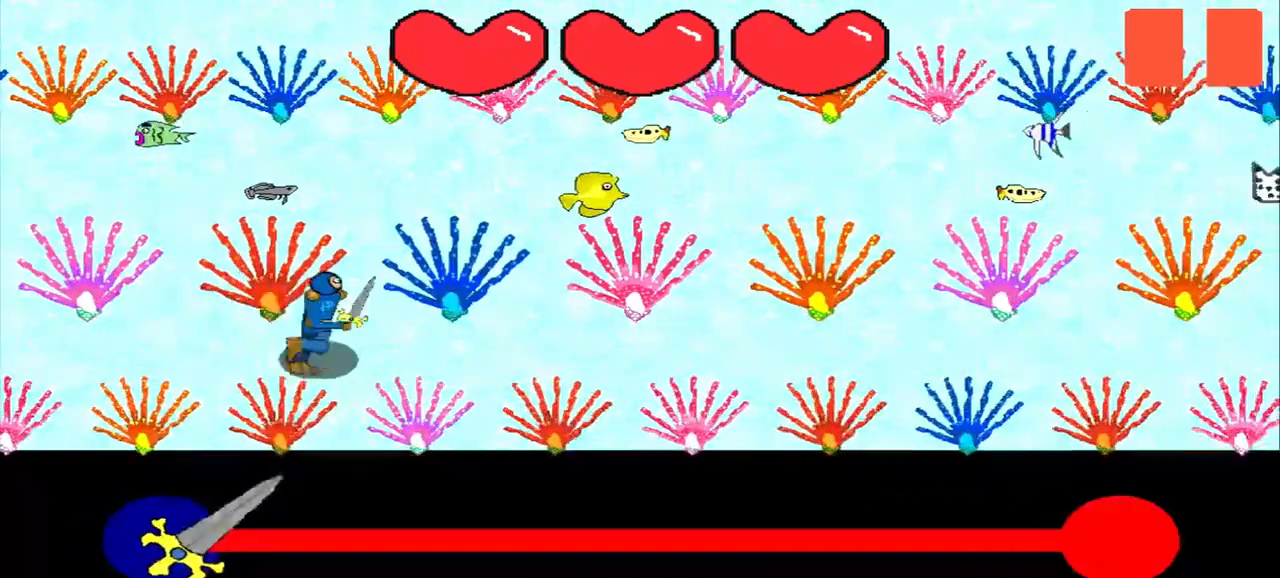
Gameplay with a controller (PlayStation layout); each line is a JSON object with the inputs held at the frame after it. "events" lists button and stick changes between this image and that frame as [ms after this image, input, new state], when the widget could be followed in between. Not read: L2 L3 R2 R3 right_stick.
{"buttons": [], "left_stick": "center", "events": []}
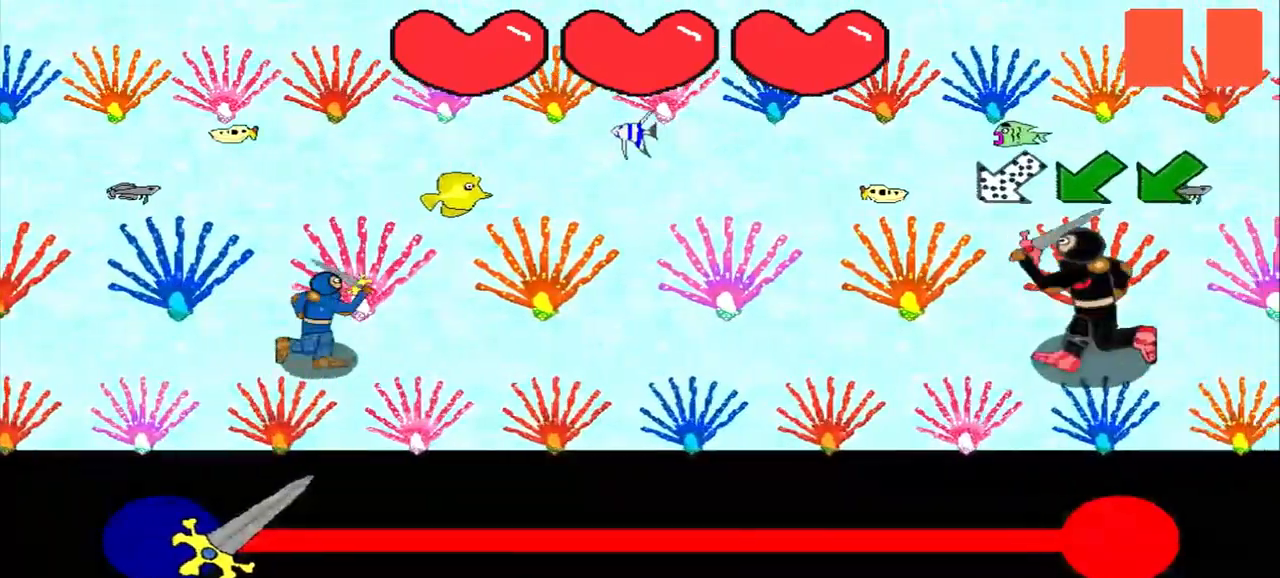
{"buttons": [], "left_stick": "center", "events": [[292, "left_stick", "down-left"], [500, "left_stick", "center"]]}
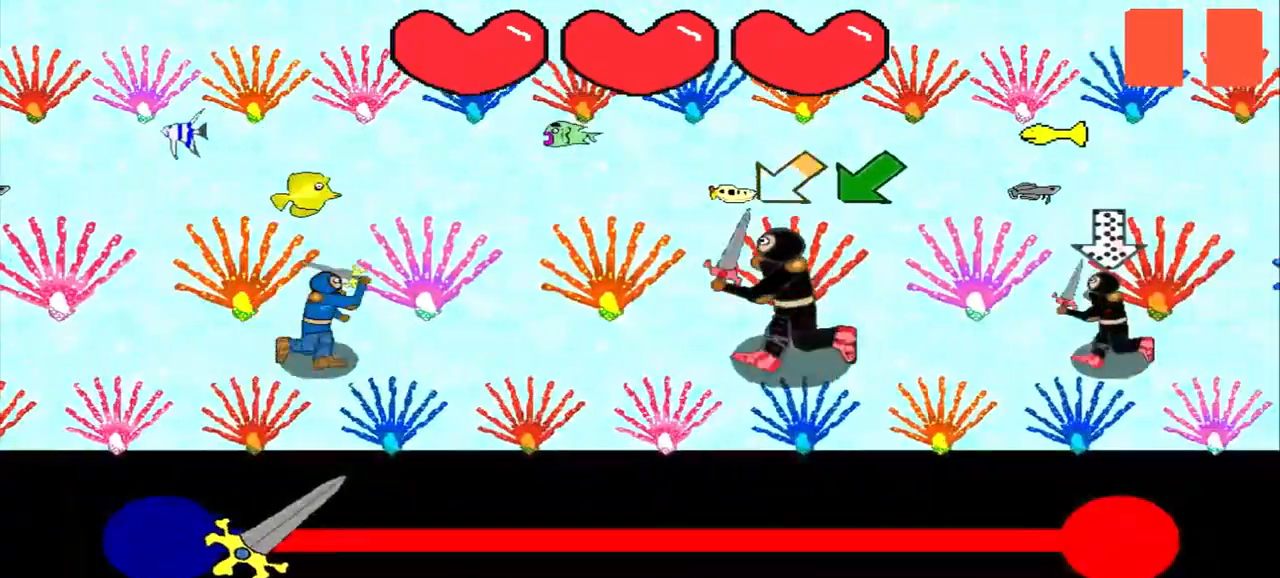
{"buttons": [], "left_stick": "down-left", "events": [[42, "left_stick", "down-left"], [125, "left_stick", "center"], [208, "left_stick", "down-left"], [292, "left_stick", "center"], [500, "left_stick", "down-left"]]}
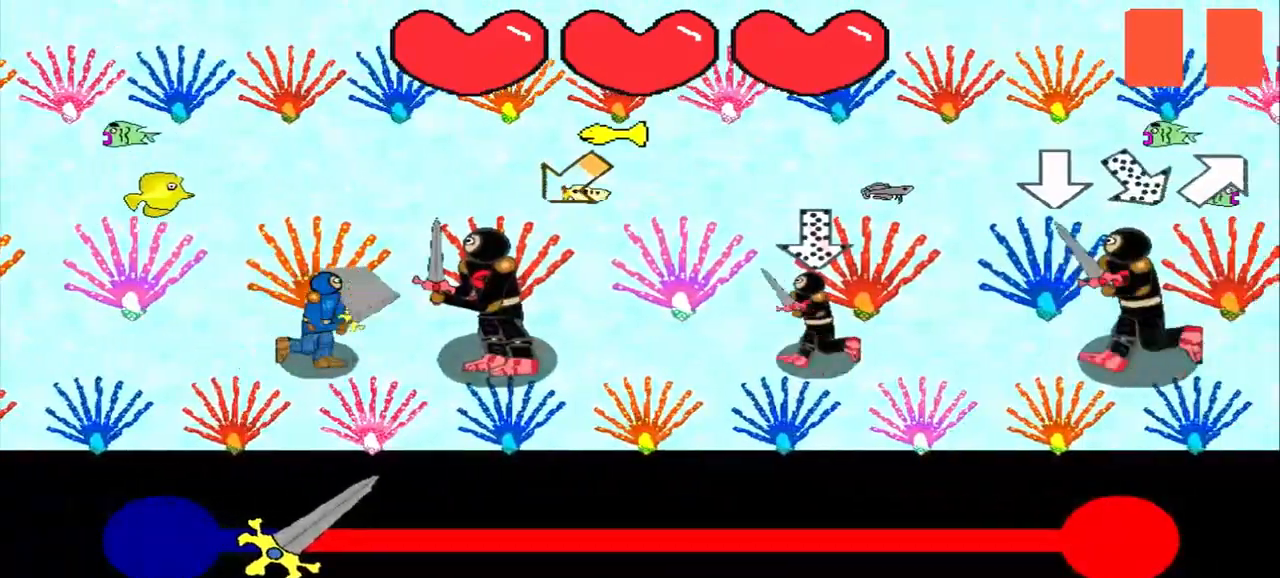
{"buttons": [], "left_stick": "center", "events": [[83, "left_stick", "center"], [292, "left_stick", "down"], [417, "left_stick", "up-left"], [500, "left_stick", "center"]]}
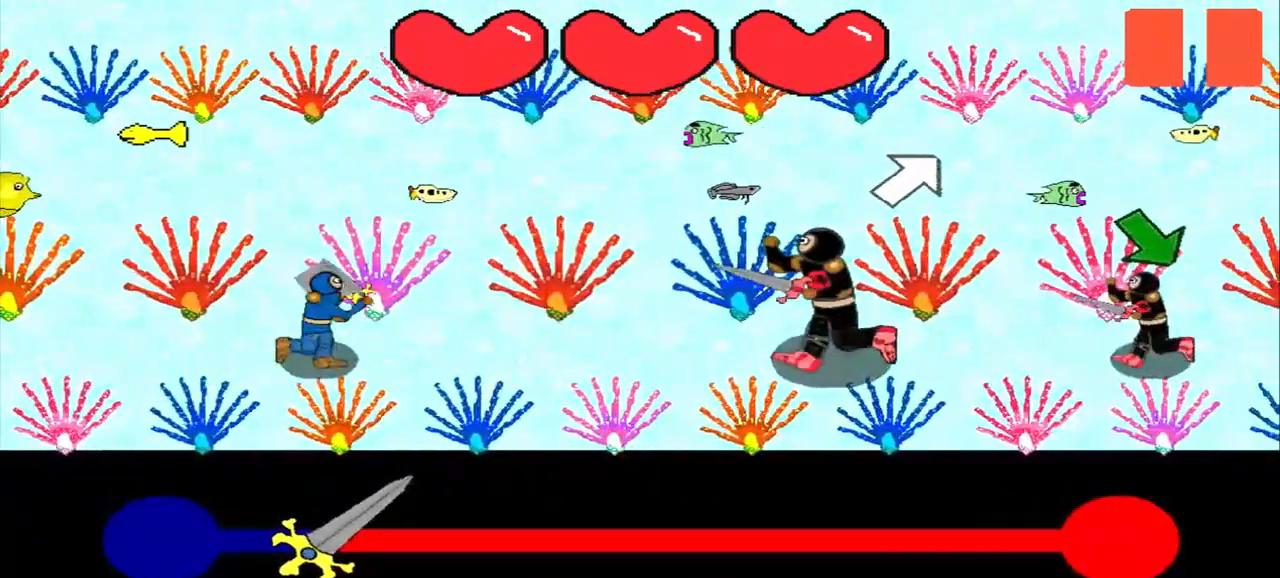
{"buttons": [], "left_stick": "down-right", "events": [[125, "left_stick", "up-right"], [208, "left_stick", "center"], [292, "left_stick", "down-right"], [375, "left_stick", "center"], [458, "left_stick", "down-right"]]}
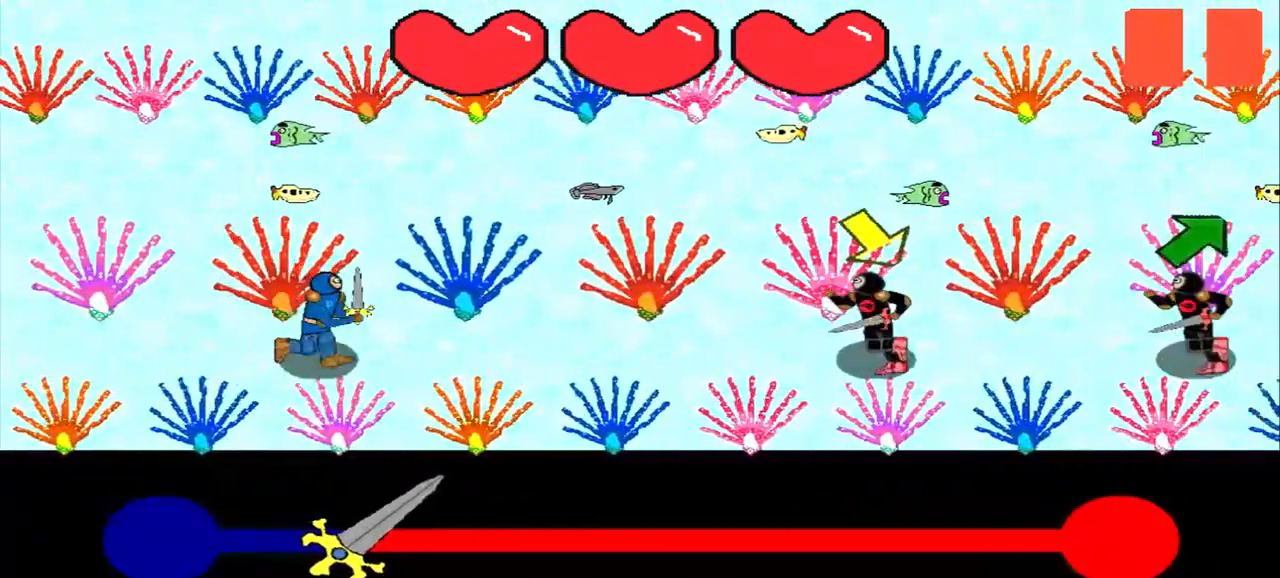
{"buttons": [], "left_stick": "up-right", "events": [[167, "left_stick", "center"], [375, "left_stick", "up-right"]]}
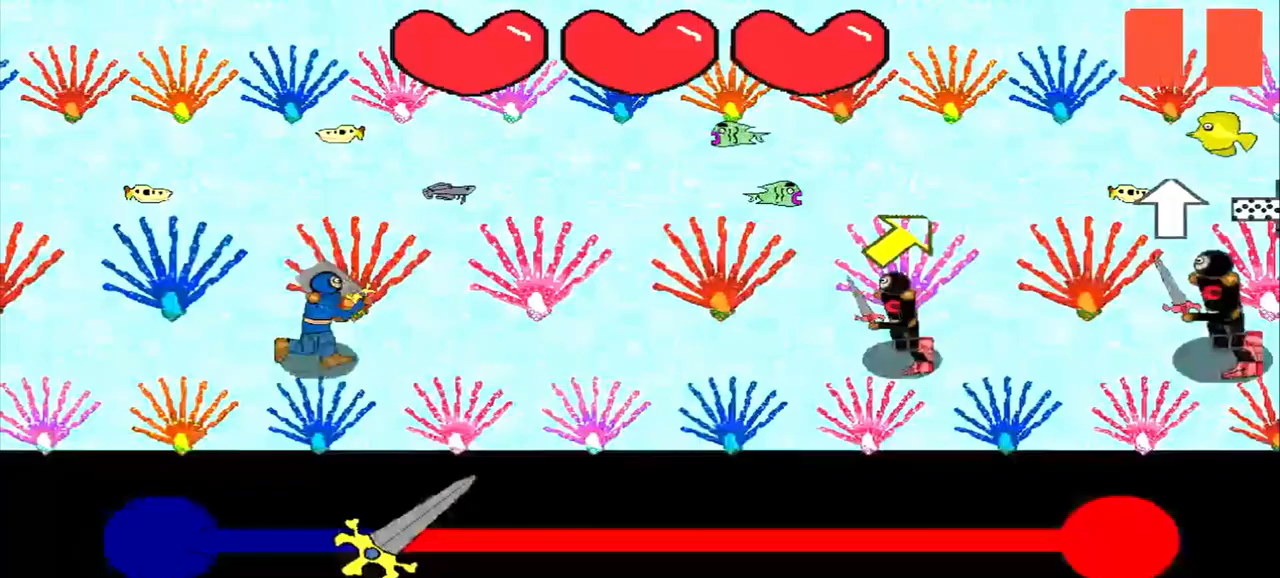
{"buttons": [], "left_stick": "left", "events": [[83, "left_stick", "center"], [208, "left_stick", "up-right"], [292, "left_stick", "center"], [500, "left_stick", "left"]]}
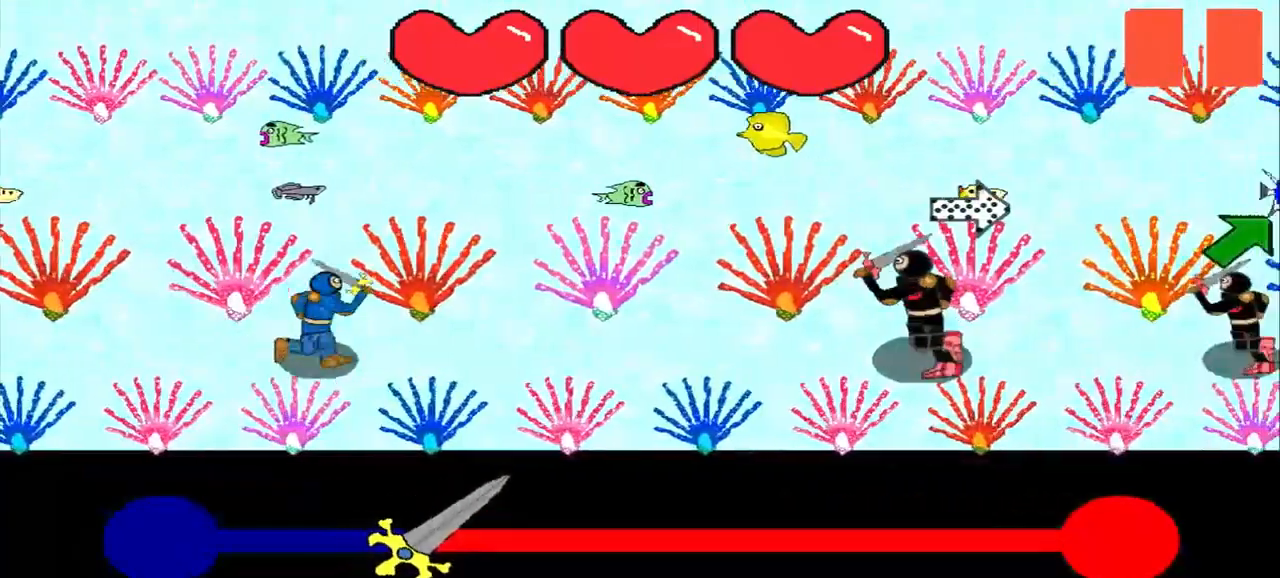
{"buttons": [], "left_stick": "up-right", "events": [[83, "left_stick", "center"], [458, "left_stick", "up-right"]]}
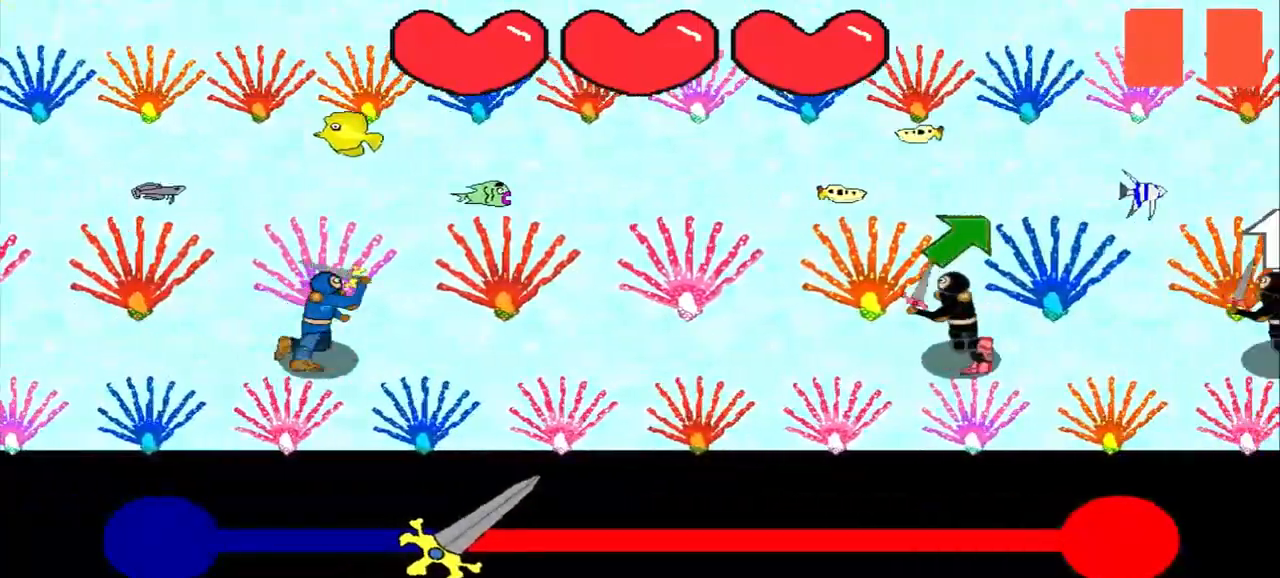
{"buttons": [], "left_stick": "up", "events": [[42, "left_stick", "center"], [250, "left_stick", "up-right"], [375, "left_stick", "center"], [500, "left_stick", "up"]]}
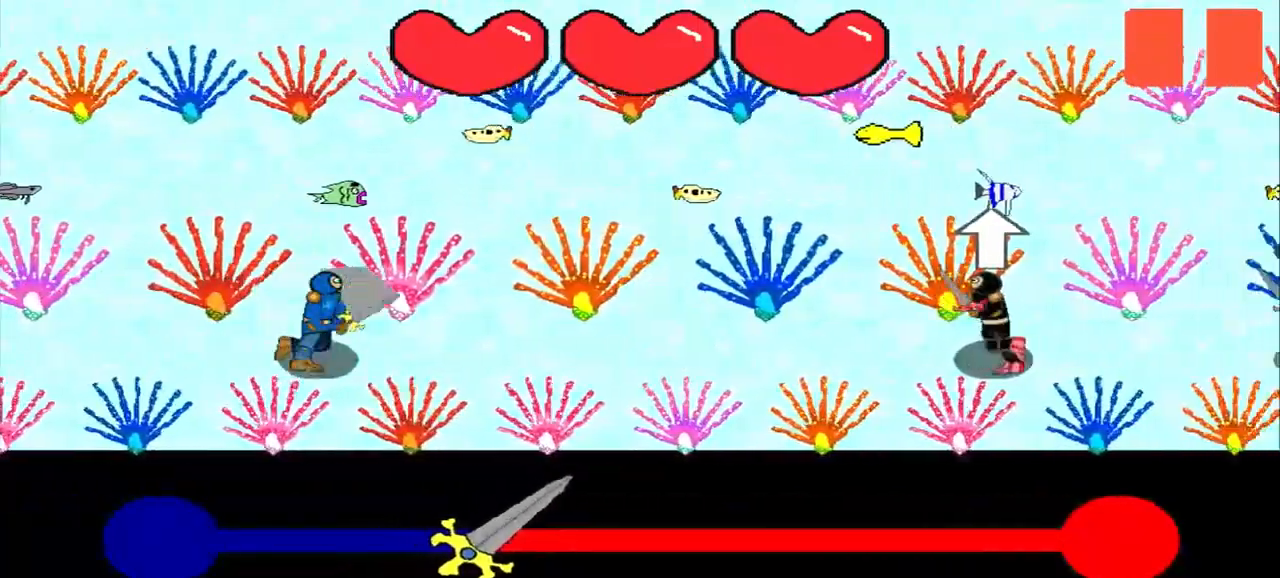
{"buttons": [], "left_stick": "center", "events": [[83, "left_stick", "center"]]}
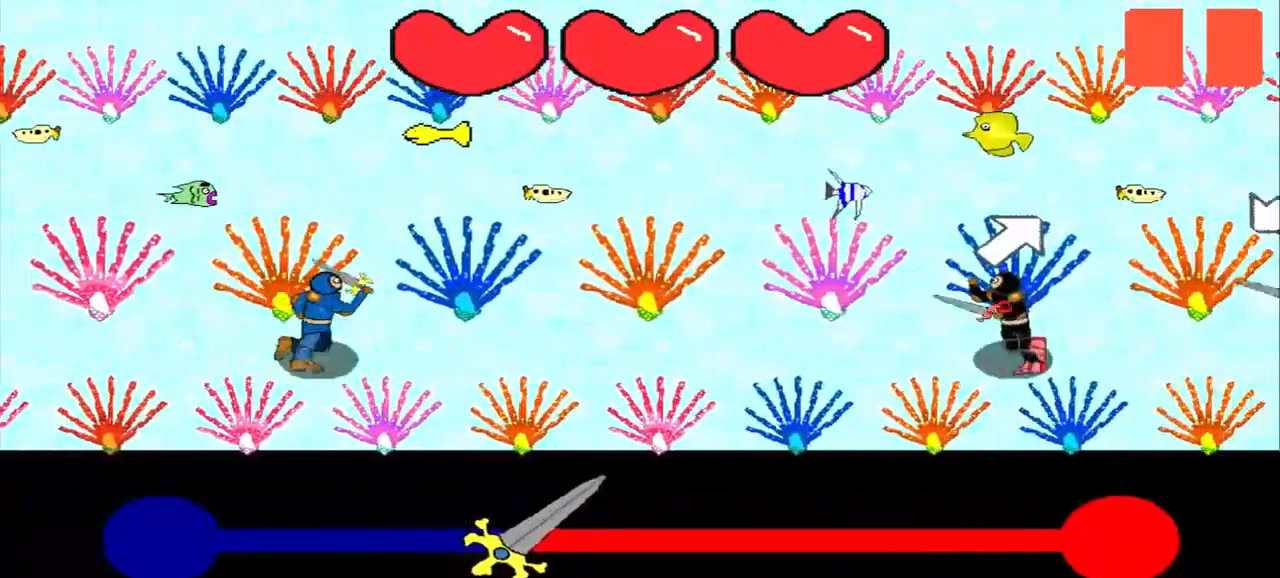
{"buttons": [], "left_stick": "center", "events": [[42, "left_stick", "up-right"], [125, "left_stick", "center"]]}
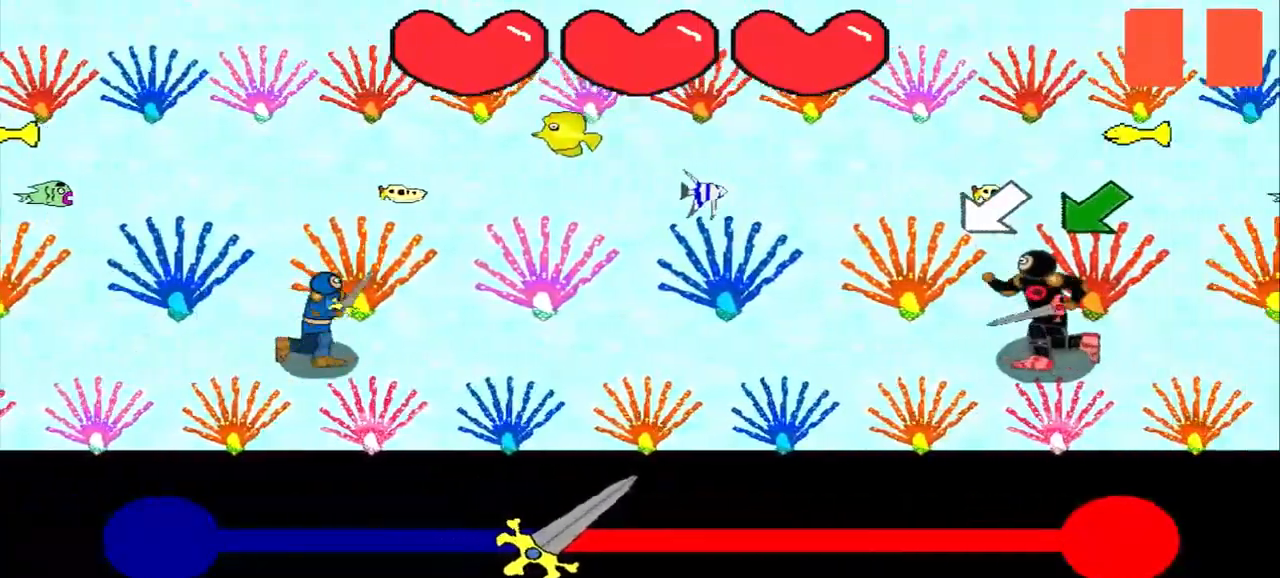
{"buttons": [], "left_stick": "center", "events": [[125, "left_stick", "down-left"], [458, "left_stick", "center"]]}
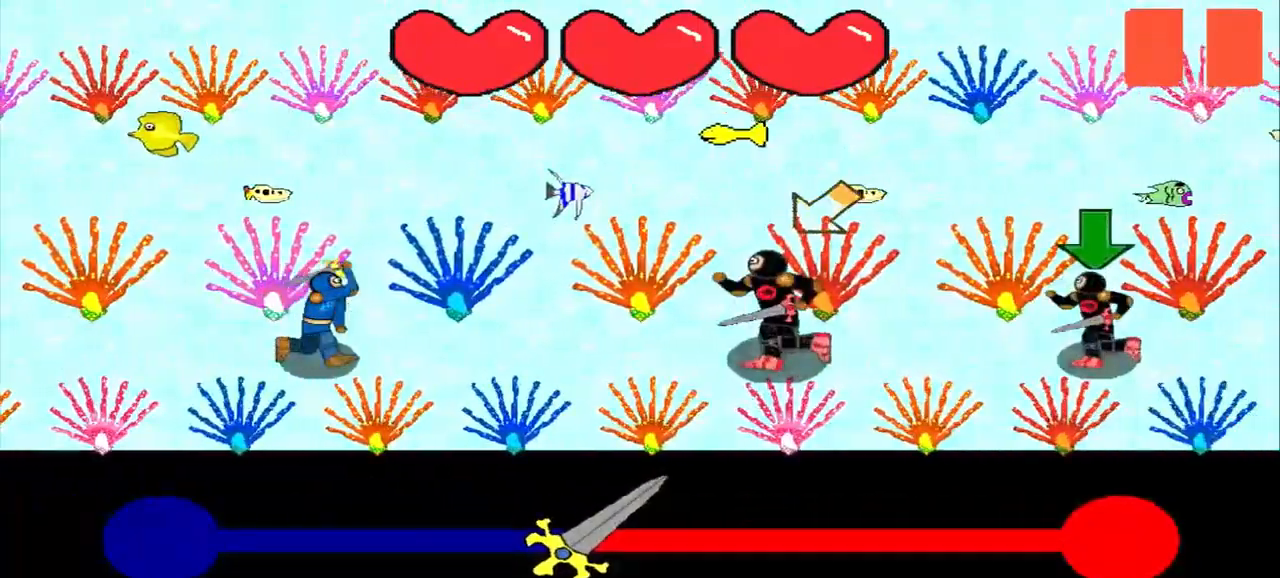
{"buttons": [], "left_stick": "down", "events": [[42, "left_stick", "down-left"], [125, "left_stick", "center"], [375, "left_stick", "down"]]}
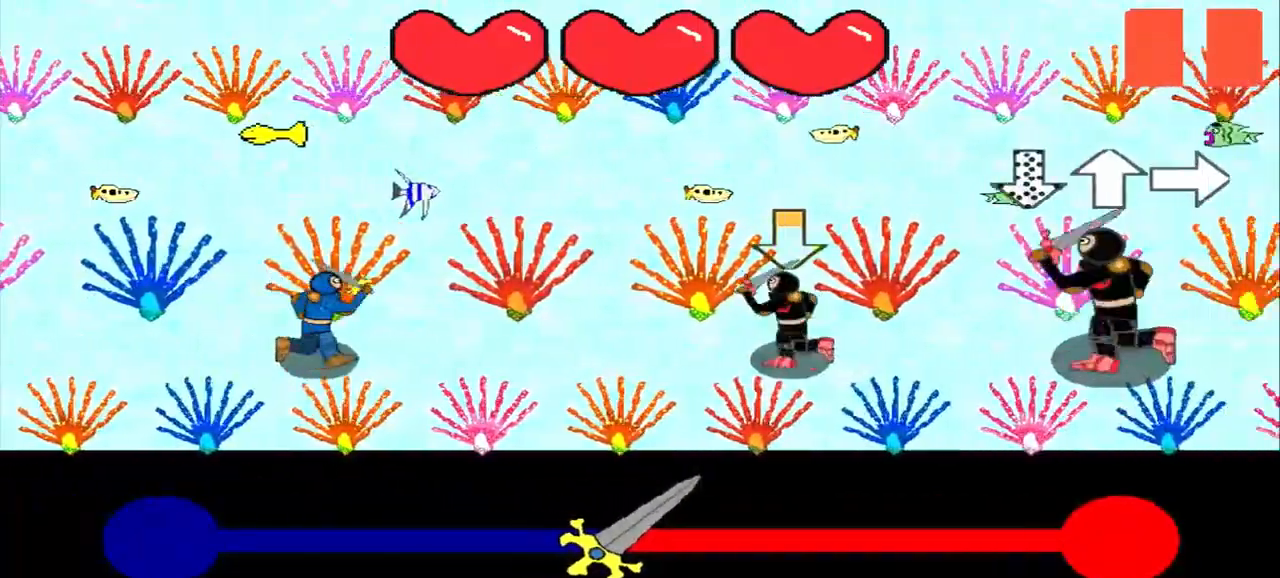
{"buttons": [], "left_stick": "right", "events": [[42, "left_stick", "center"], [167, "left_stick", "up"], [250, "left_stick", "center"], [458, "left_stick", "right"]]}
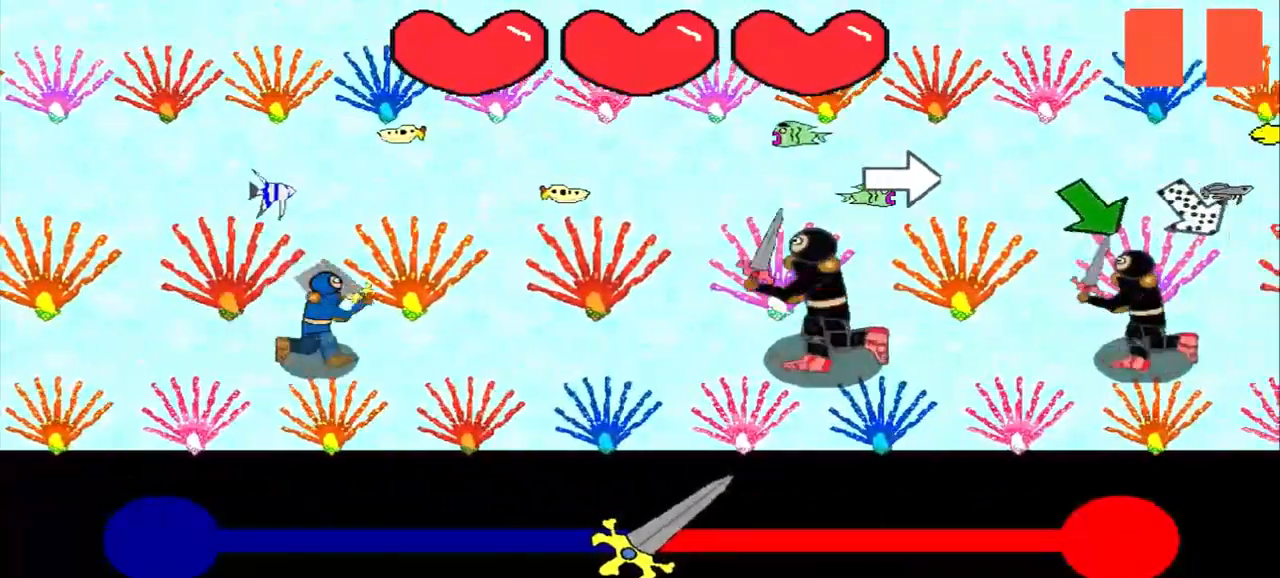
{"buttons": [], "left_stick": "center", "events": [[42, "left_stick", "center"], [250, "left_stick", "down-right"], [333, "left_stick", "center"]]}
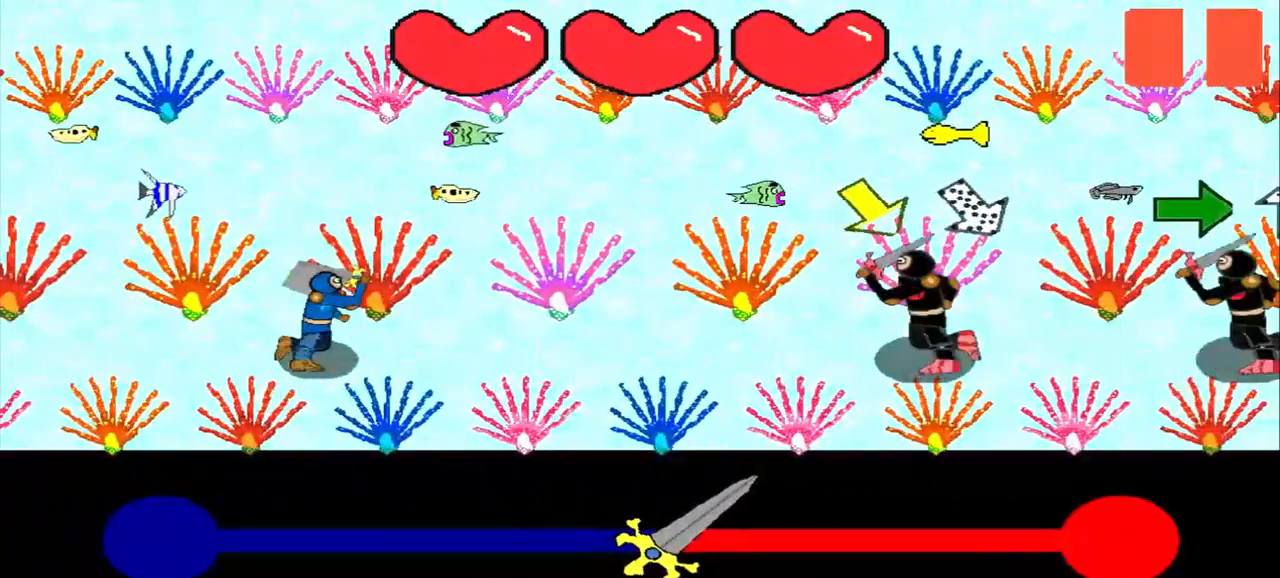
{"buttons": [], "left_stick": "center", "events": [[250, "left_stick", "up-left"], [375, "left_stick", "right"], [458, "left_stick", "center"]]}
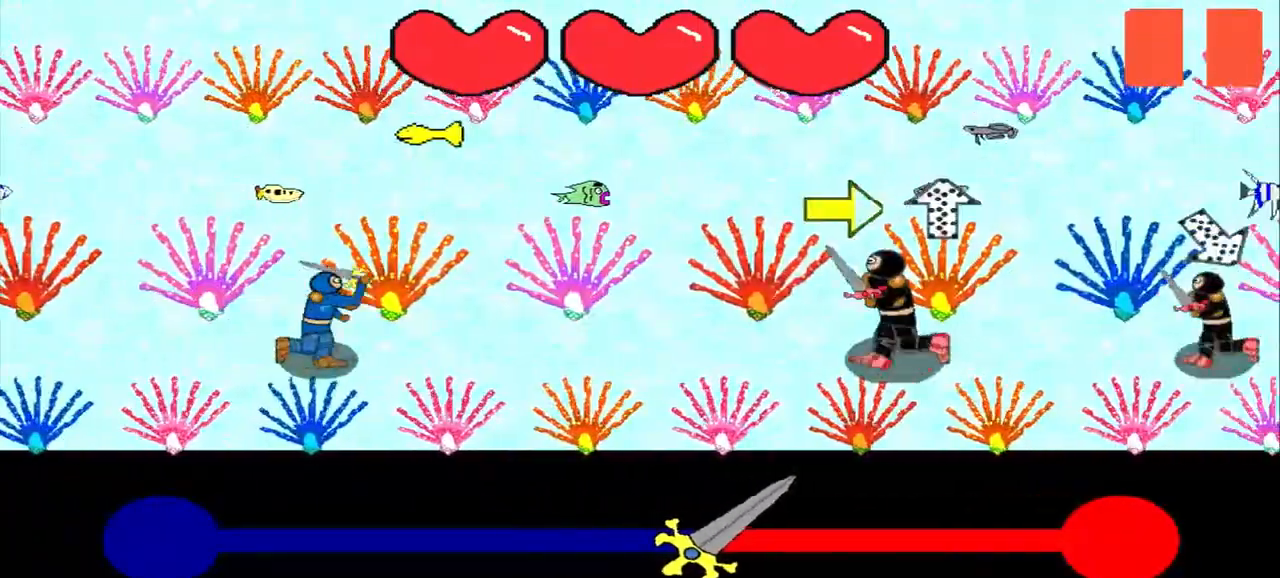
{"buttons": [], "left_stick": "up-left", "events": [[42, "left_stick", "right"], [292, "left_stick", "center"], [500, "left_stick", "up-left"]]}
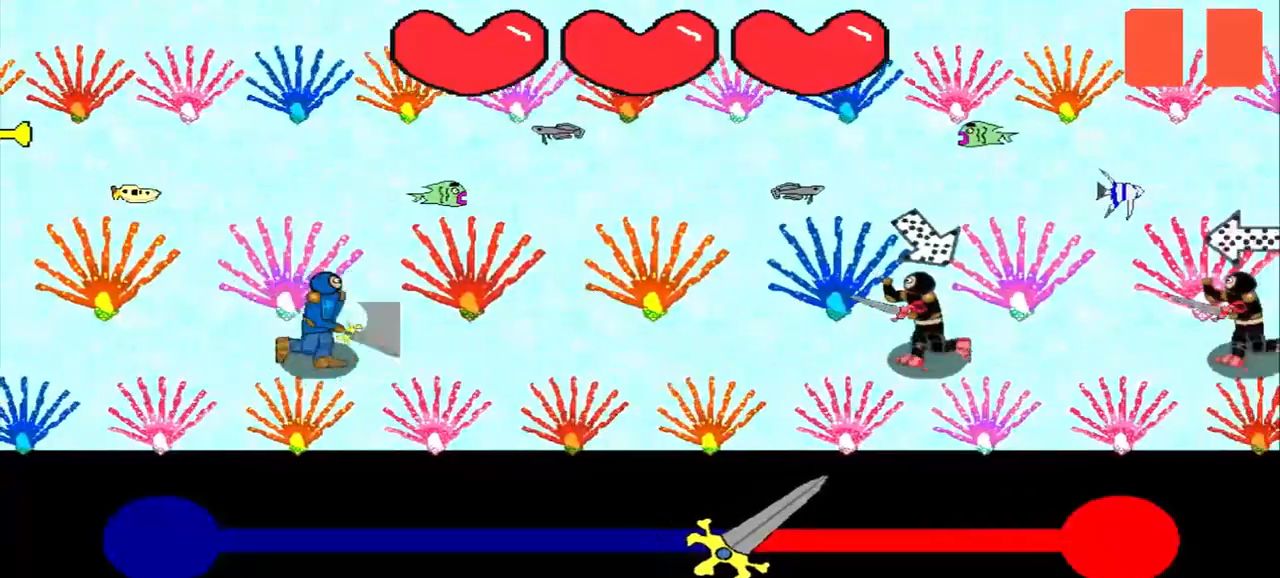
{"buttons": [], "left_stick": "center", "events": [[83, "left_stick", "center"], [417, "left_stick", "right"], [500, "left_stick", "center"]]}
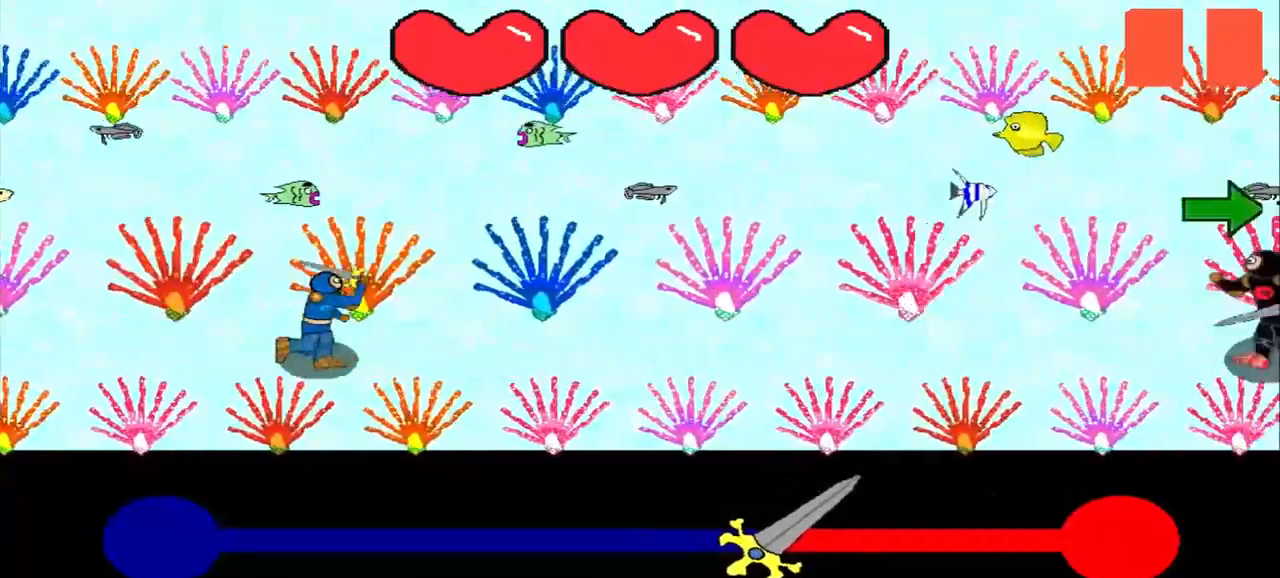
{"buttons": [], "left_stick": "right", "events": [[458, "left_stick", "right"]]}
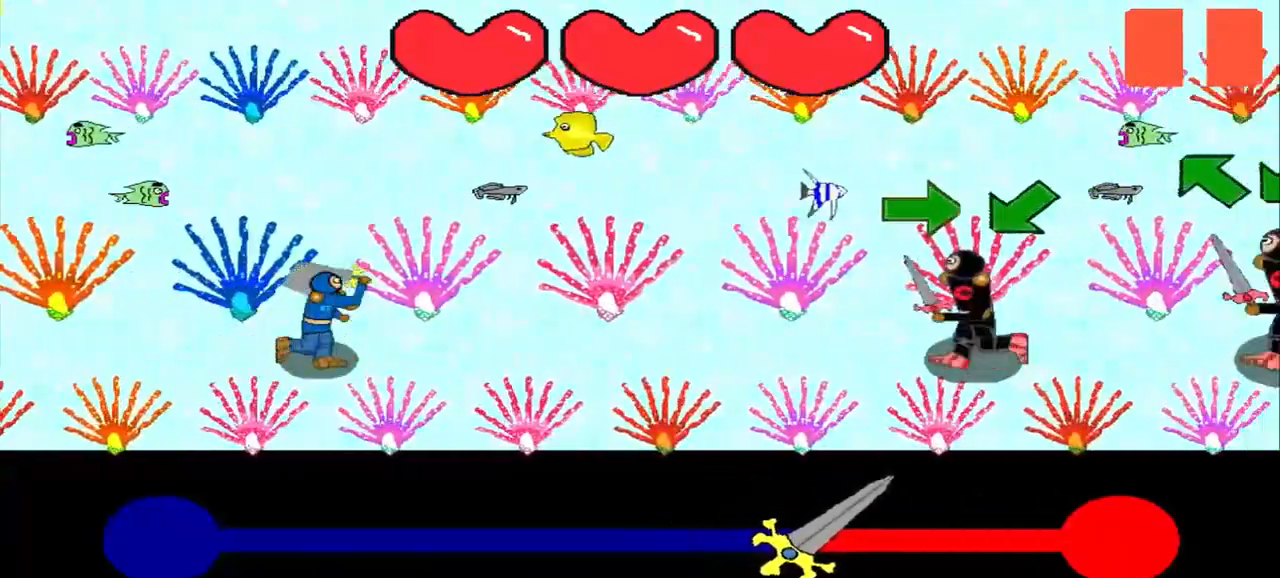
{"buttons": [], "left_stick": "down-left", "events": [[42, "left_stick", "center"], [458, "left_stick", "down-left"]]}
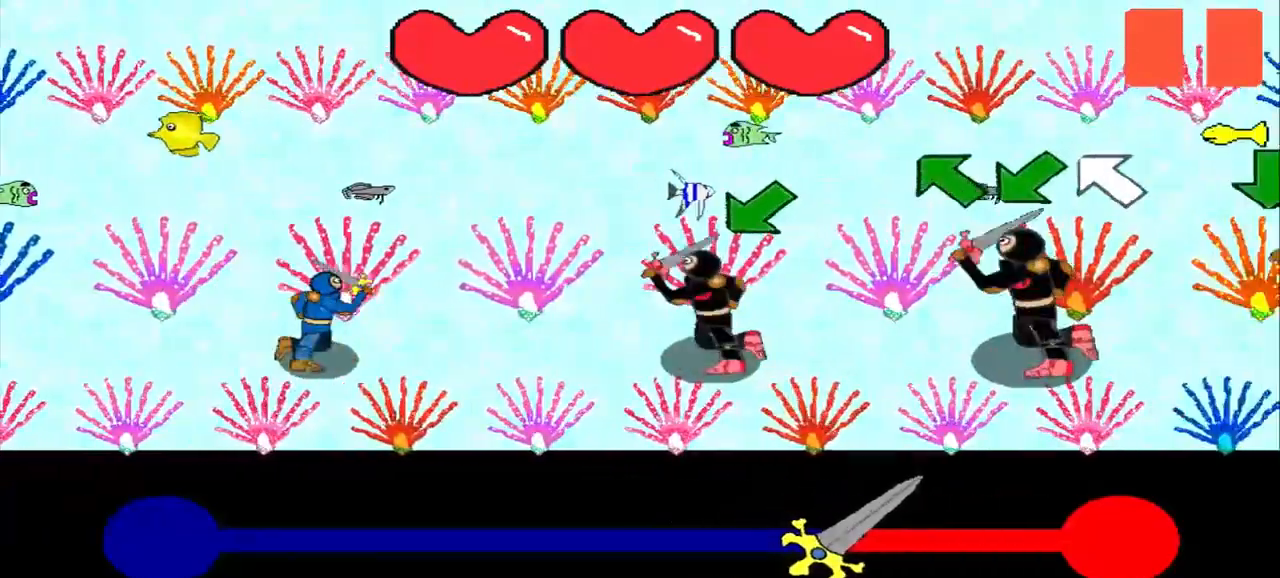
{"buttons": [], "left_stick": "center", "events": [[42, "left_stick", "center"], [167, "left_stick", "down-left"], [250, "left_stick", "center"]]}
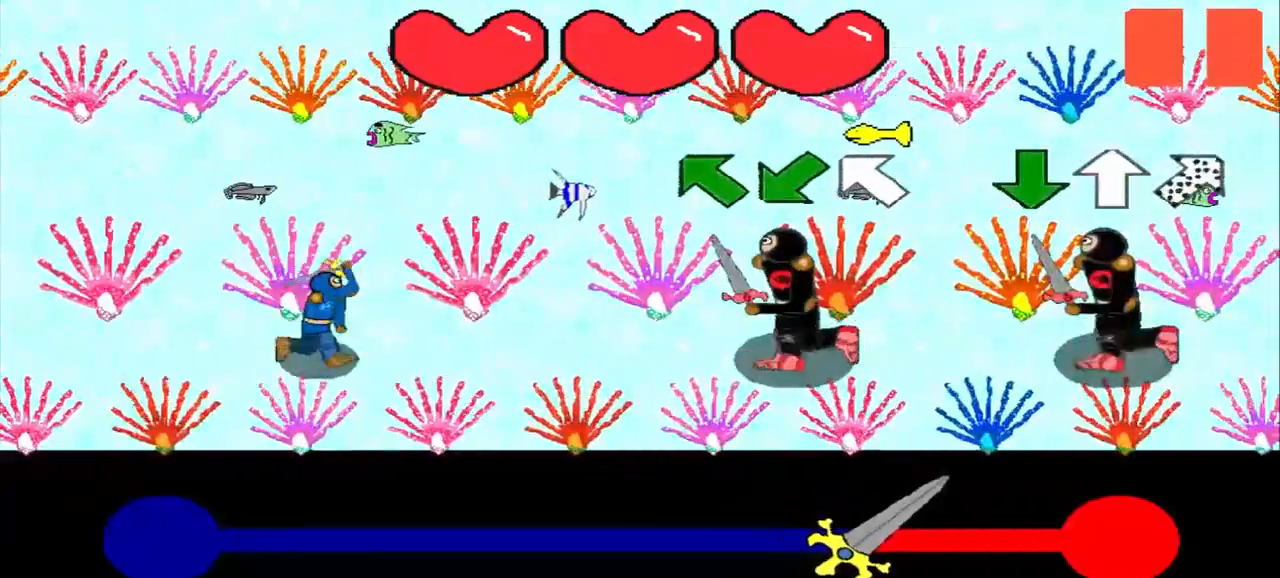
{"buttons": [], "left_stick": "down-left", "events": [[83, "left_stick", "up-left"], [292, "left_stick", "center"], [500, "left_stick", "down-left"]]}
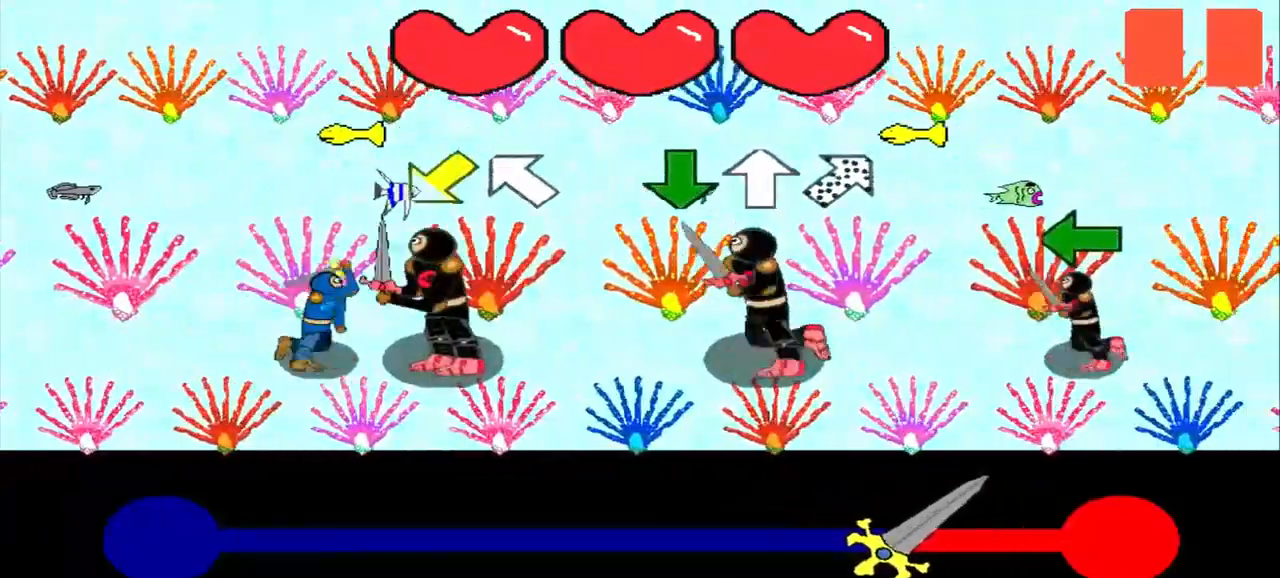
{"buttons": [], "left_stick": "center", "events": [[125, "left_stick", "center"]]}
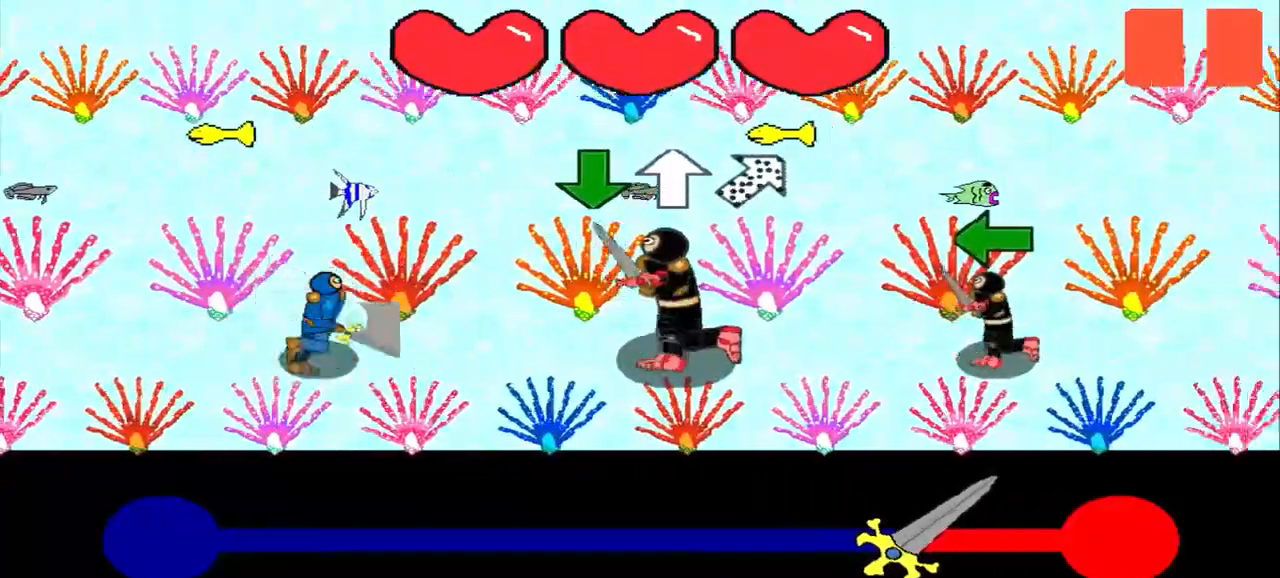
{"buttons": [], "left_stick": "up", "events": [[125, "left_stick", "down"], [208, "left_stick", "center"], [292, "left_stick", "down"], [375, "left_stick", "center"], [458, "left_stick", "up"]]}
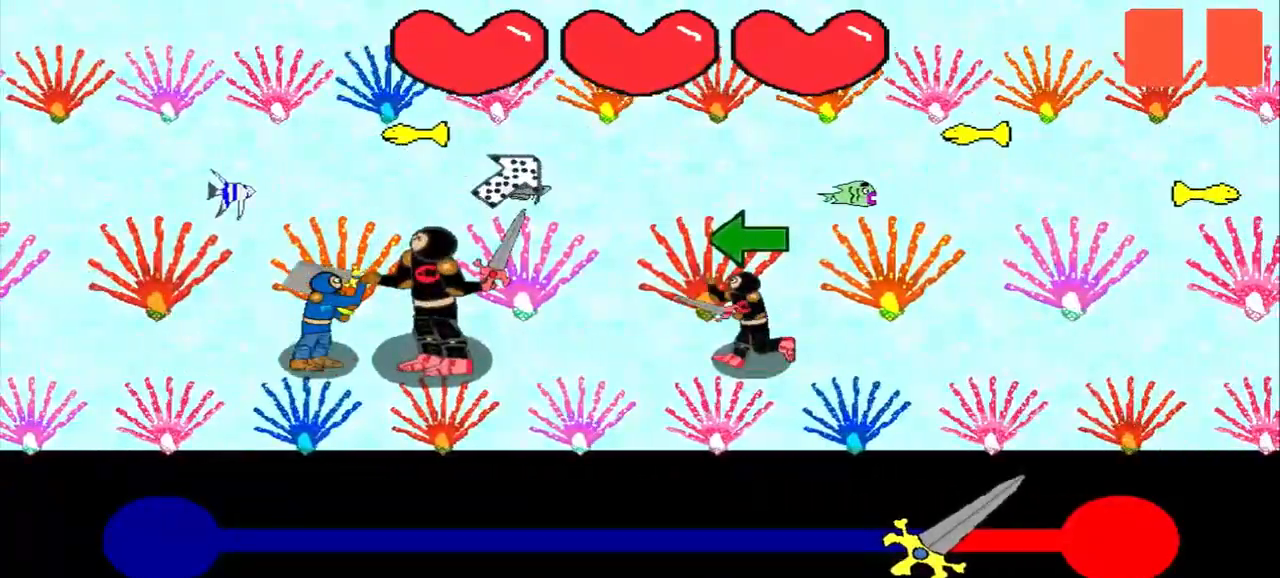
{"buttons": [], "left_stick": "left", "events": [[42, "left_stick", "center"], [500, "left_stick", "left"]]}
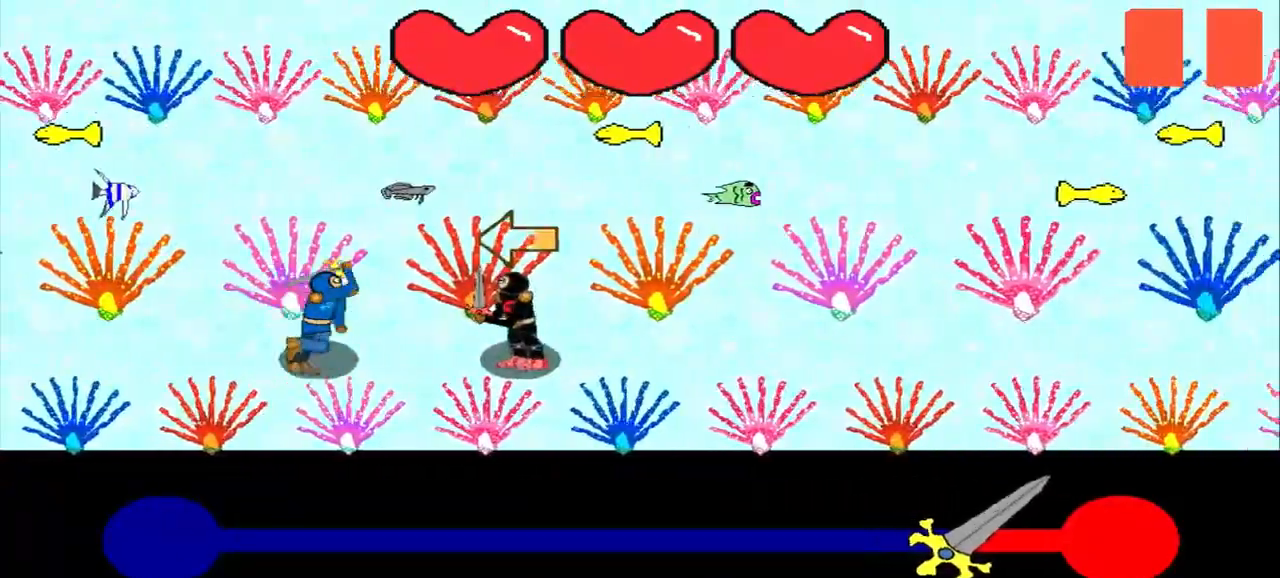
{"buttons": [], "left_stick": "center", "events": [[42, "left_stick", "center"]]}